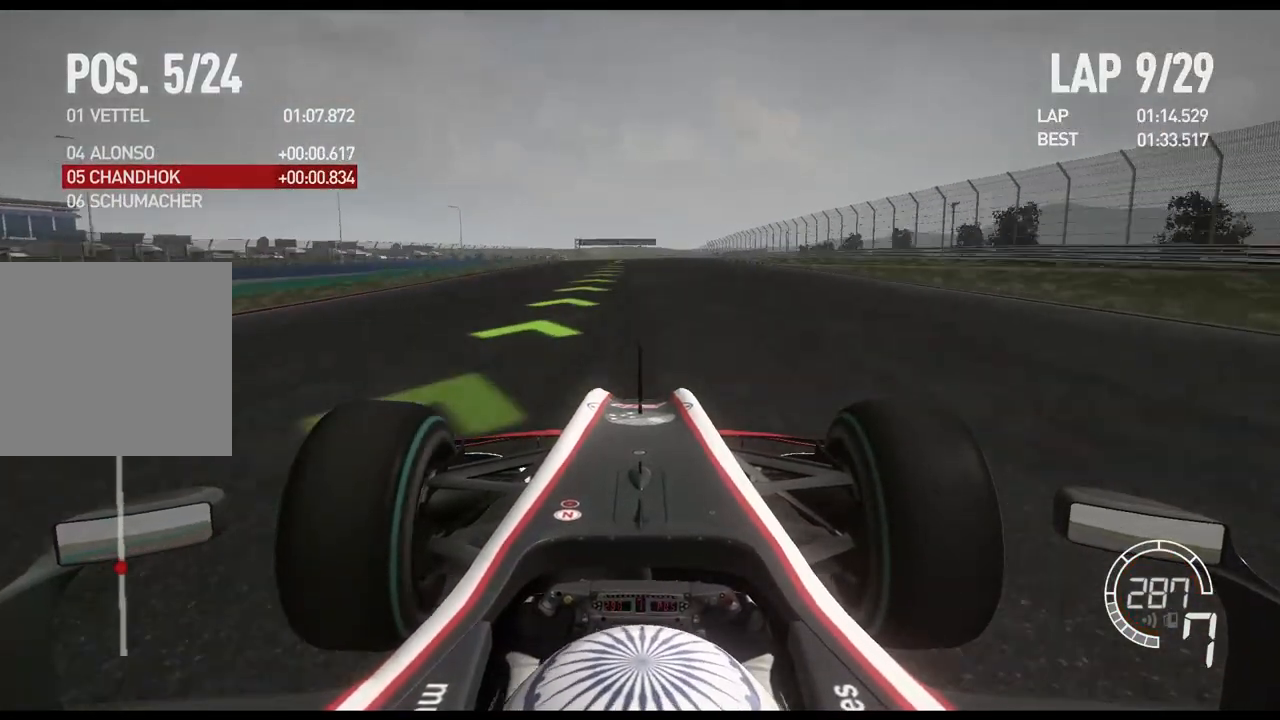
Gameplay with a controller (Xbox layout); each line is a JSON object with the inputs held at the frame after it. "events" lists button and stick changes between this image and that frame as [ms after this image, input, new state], when the widget could be followed in between.
{"buttons": ["R2", "DPAD_RIGHT"], "left_stick": "center", "right_stick": "center", "events": [[500, "DPAD_RIGHT", "down"]]}
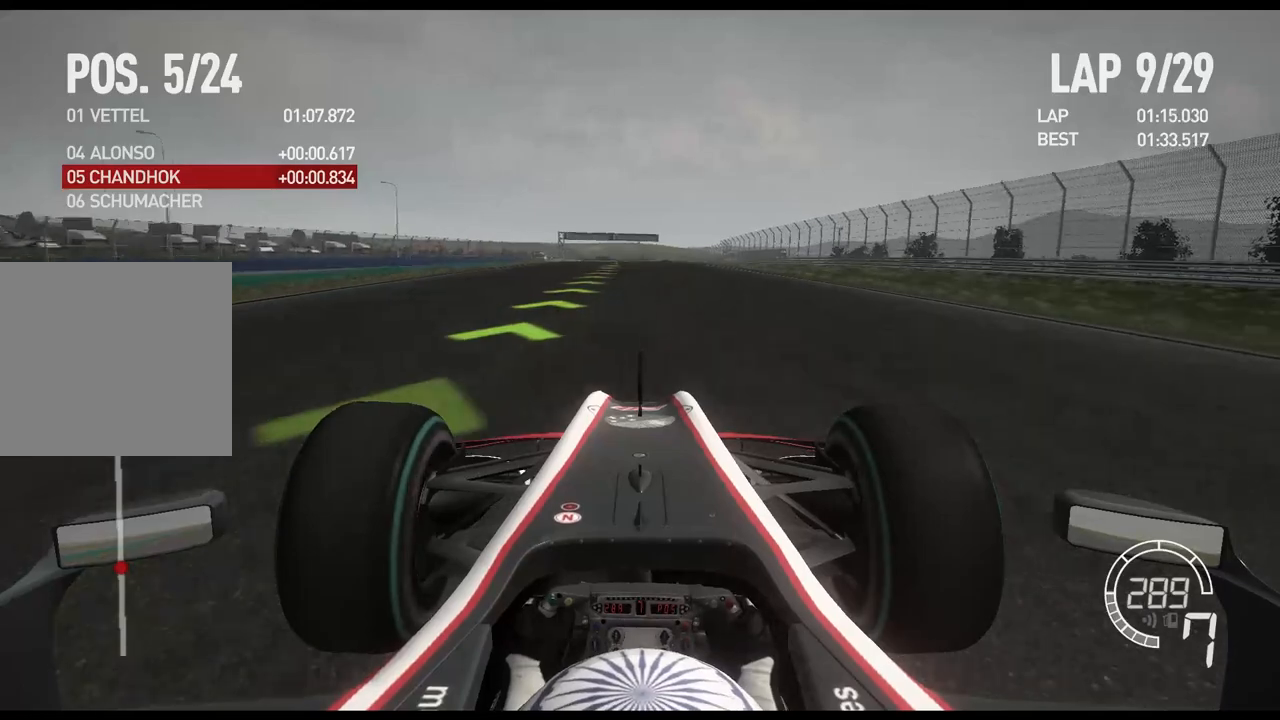
{"buttons": ["R2"], "left_stick": "center", "right_stick": "center", "events": [[83, "DPAD_RIGHT", "up"], [167, "DPAD_RIGHT", "down"], [250, "DPAD_RIGHT", "up"]]}
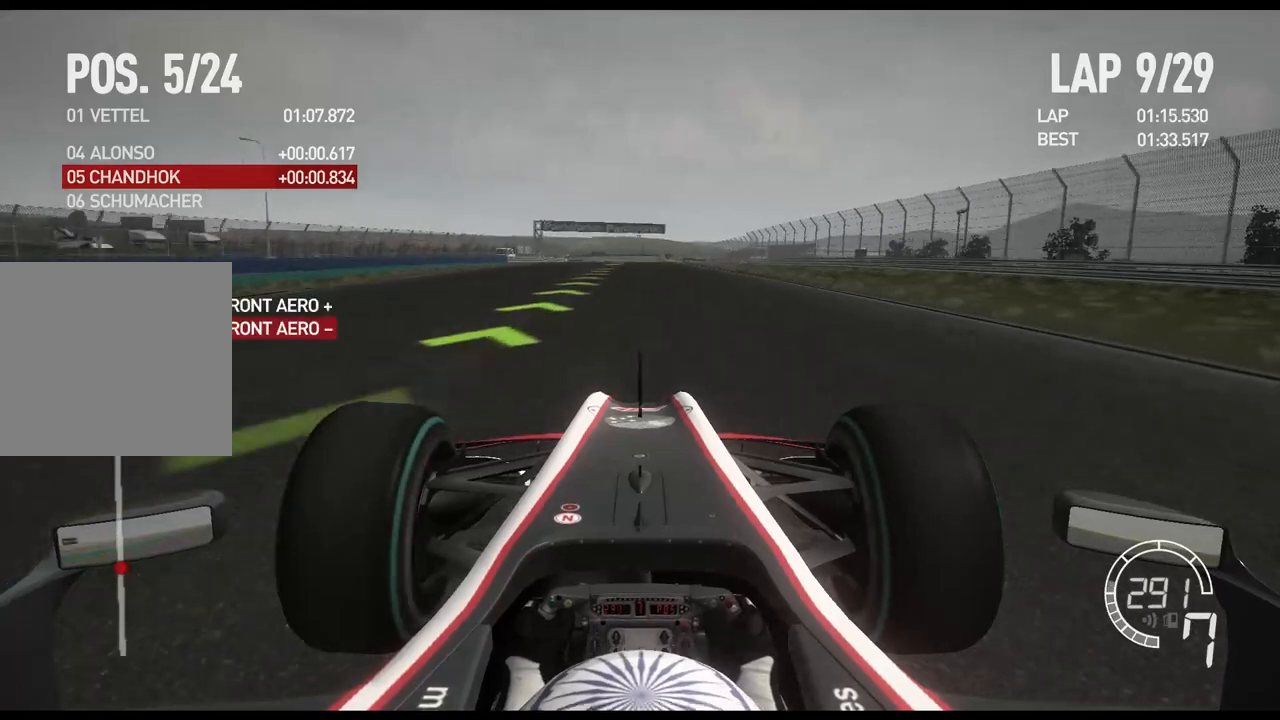
{"buttons": ["R2"], "left_stick": "center", "right_stick": "center", "events": []}
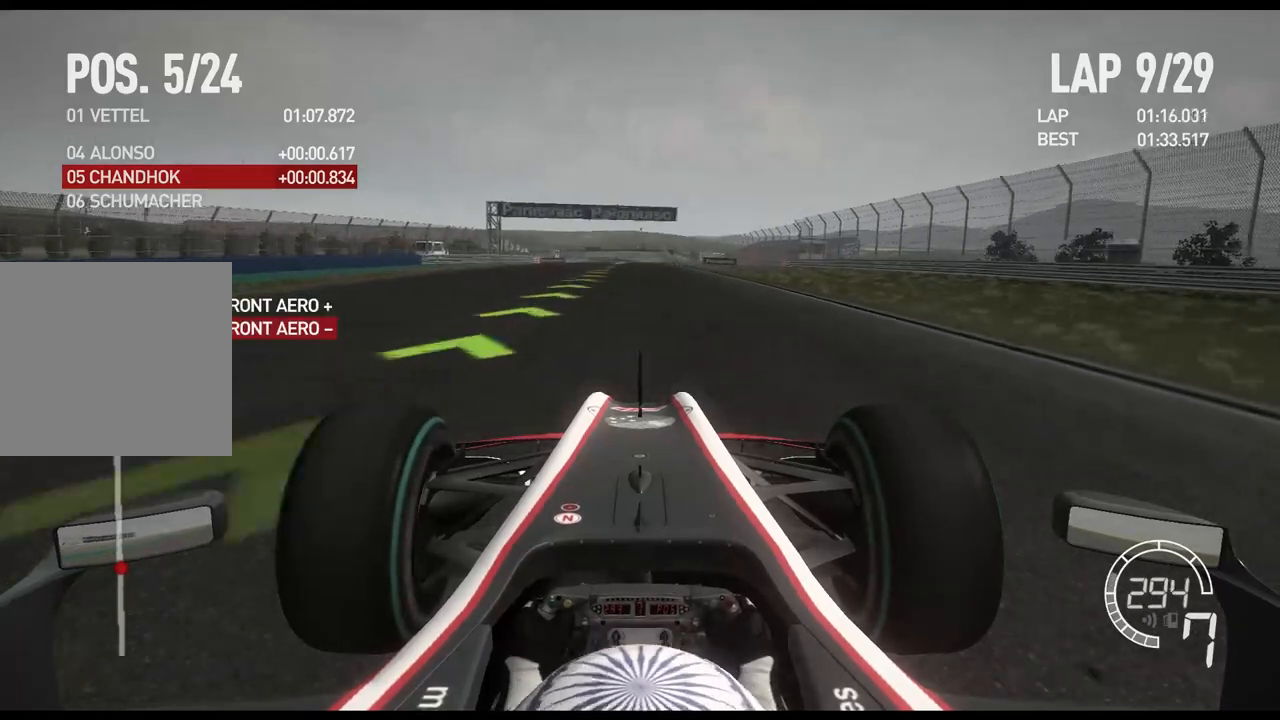
{"buttons": ["R2"], "left_stick": "center", "right_stick": "center", "events": []}
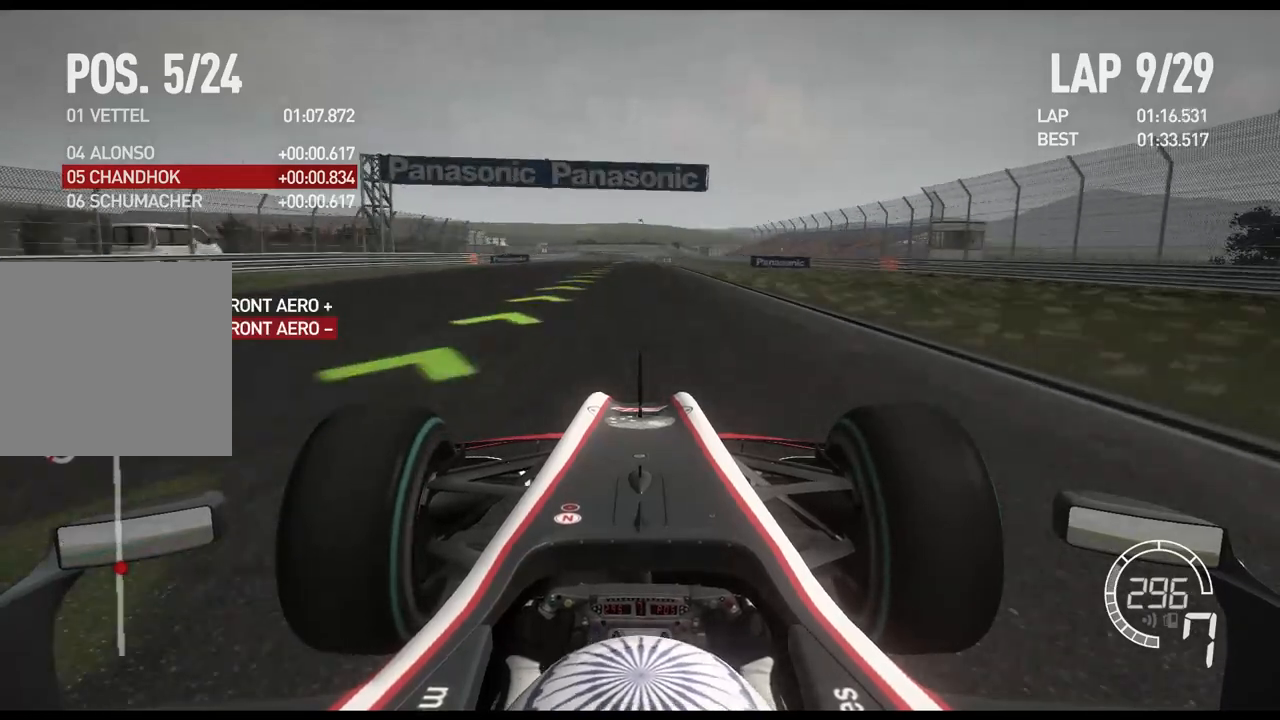
{"buttons": ["R2", "DPAD_UP"], "left_stick": "center", "right_stick": "center", "events": [[467, "DPAD_UP", "down"]]}
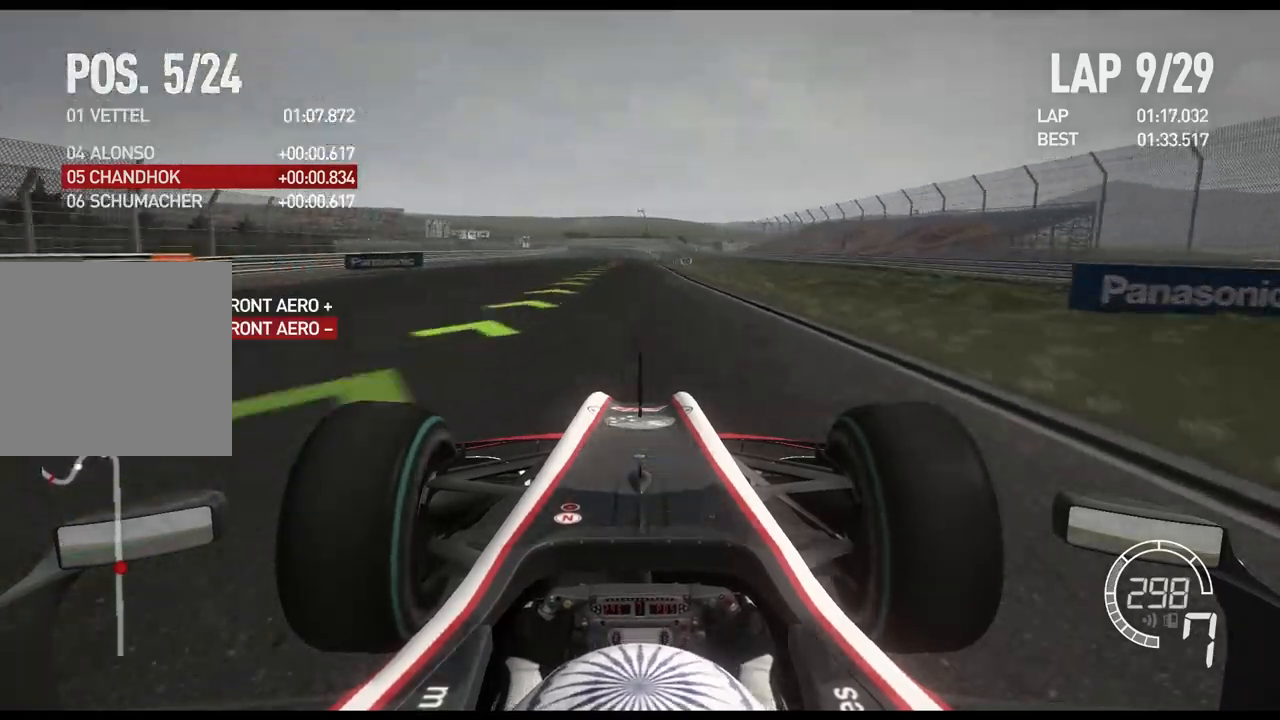
{"buttons": ["R2"], "left_stick": "left", "right_stick": "center", "events": [[50, "DPAD_UP", "up"], [400, "left_stick", "left"]]}
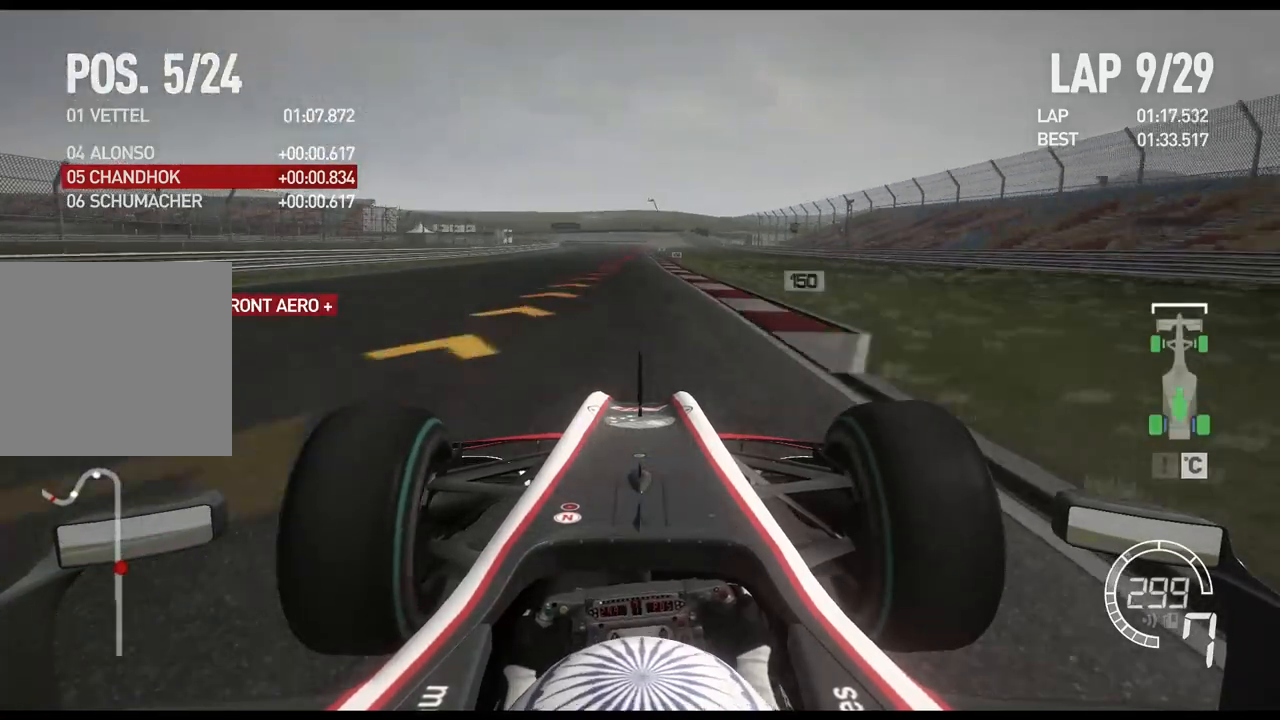
{"buttons": ["X", "L2"], "left_stick": "right", "right_stick": "center", "events": [[83, "left_stick", "center"], [250, "R2", "up"], [267, "L2", "down"], [433, "X", "down"], [483, "left_stick", "right"]]}
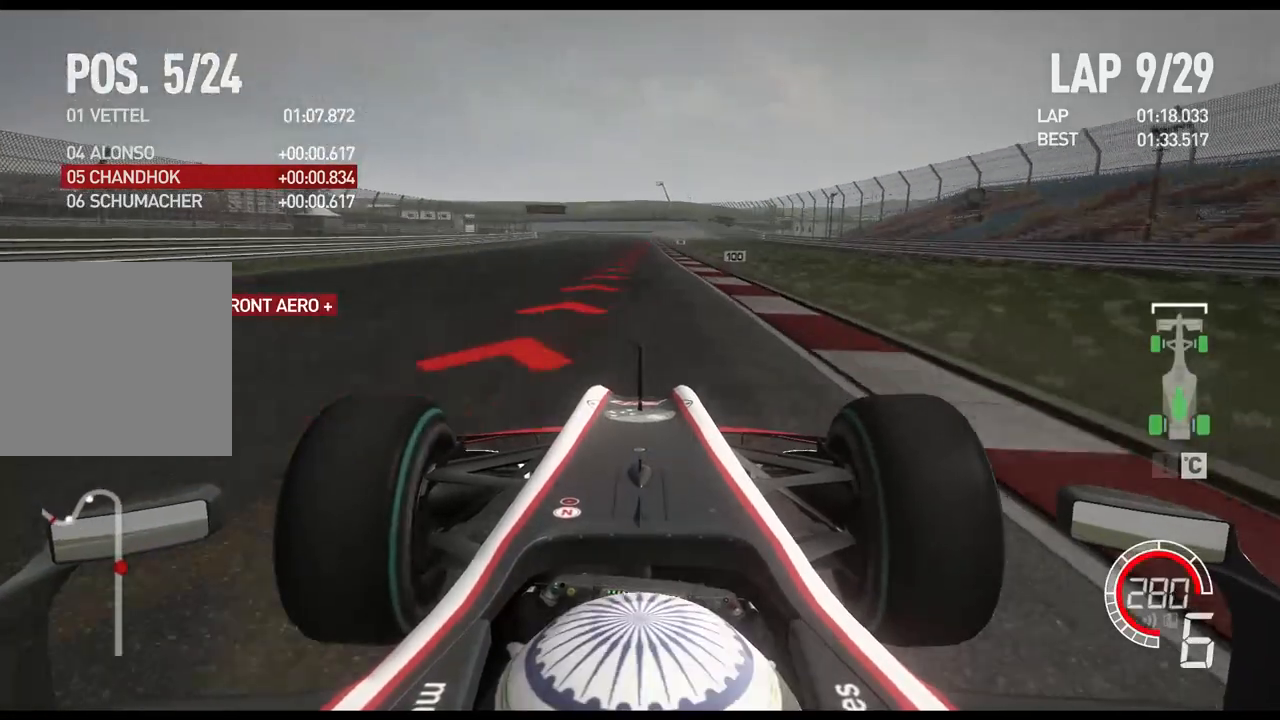
{"buttons": ["L2"], "left_stick": "center", "right_stick": "center", "events": [[50, "X", "up"], [100, "left_stick", "center"], [300, "X", "down"], [417, "X", "up"]]}
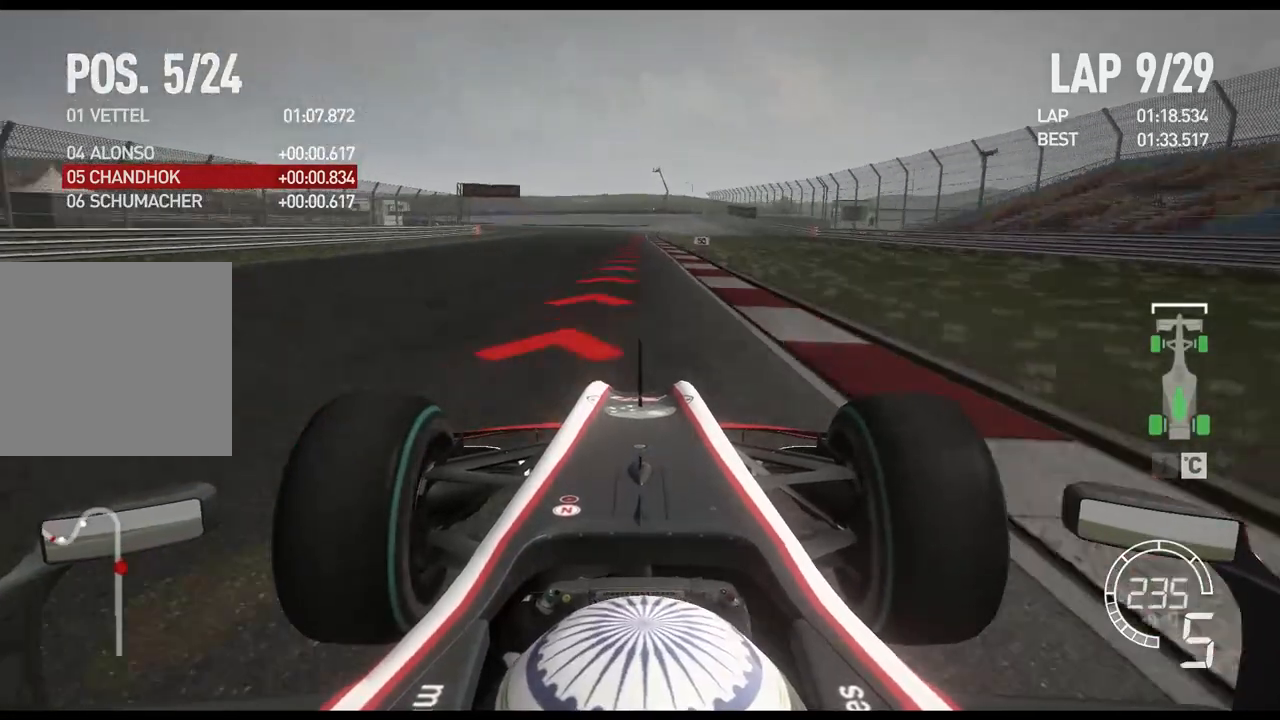
{"buttons": ["X", "L2"], "left_stick": "center", "right_stick": "center", "events": [[183, "X", "down"], [317, "X", "up"], [467, "X", "down"]]}
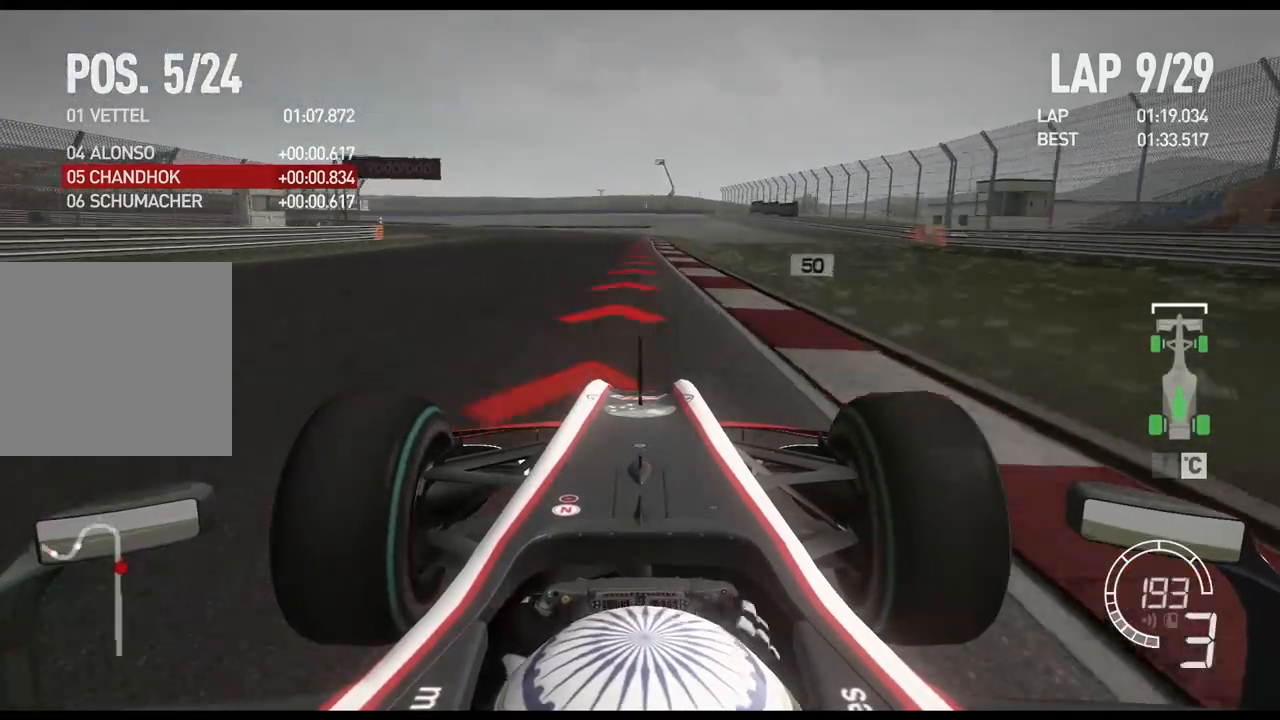
{"buttons": ["X", "L2"], "left_stick": "center", "right_stick": "center", "events": [[83, "X", "up"], [400, "X", "down"]]}
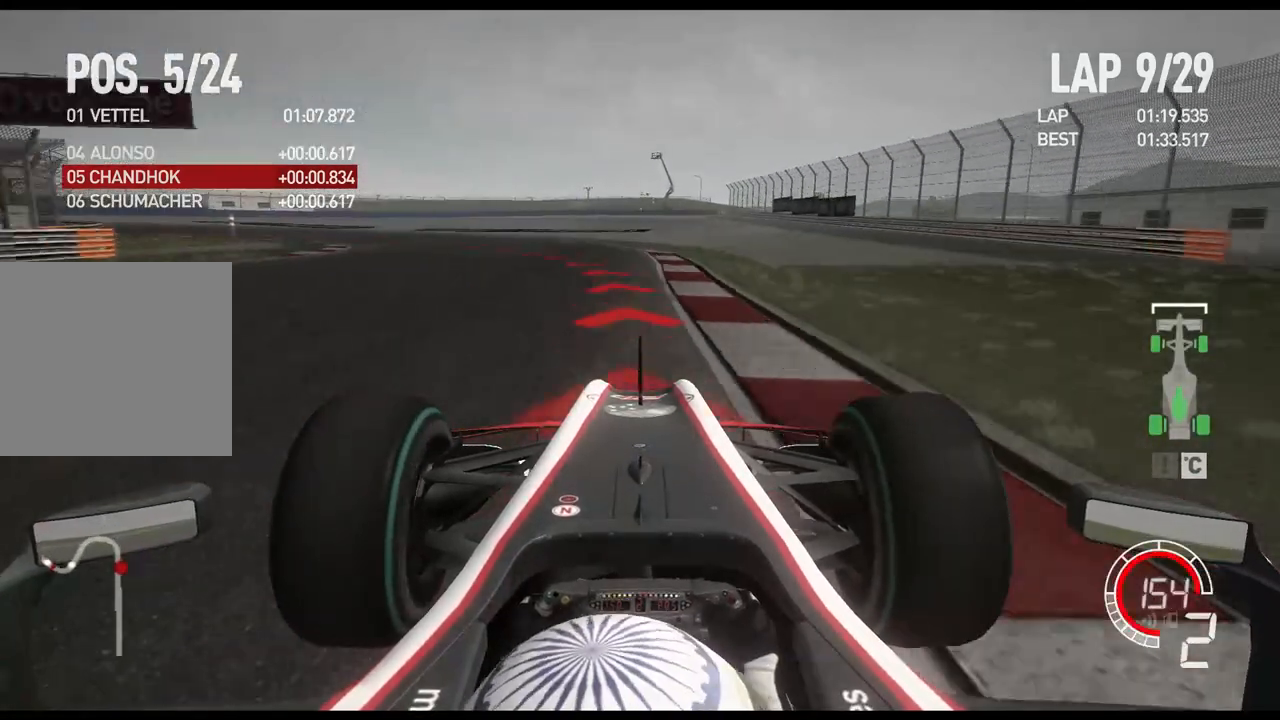
{"buttons": ["L2"], "left_stick": "left", "right_stick": "center", "events": [[17, "X", "up"], [50, "left_stick", "left"]]}
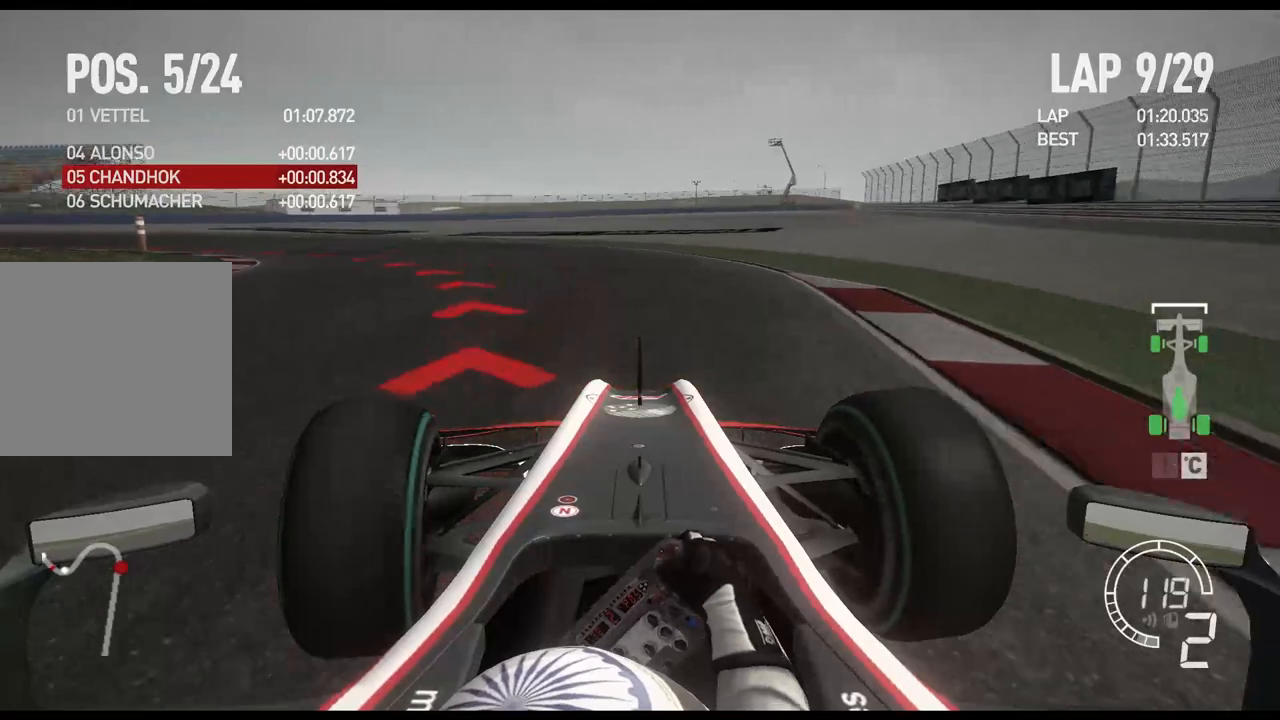
{"buttons": [], "left_stick": "left", "right_stick": "center", "events": [[50, "L2", "up"], [150, "X", "down"], [300, "X", "up"]]}
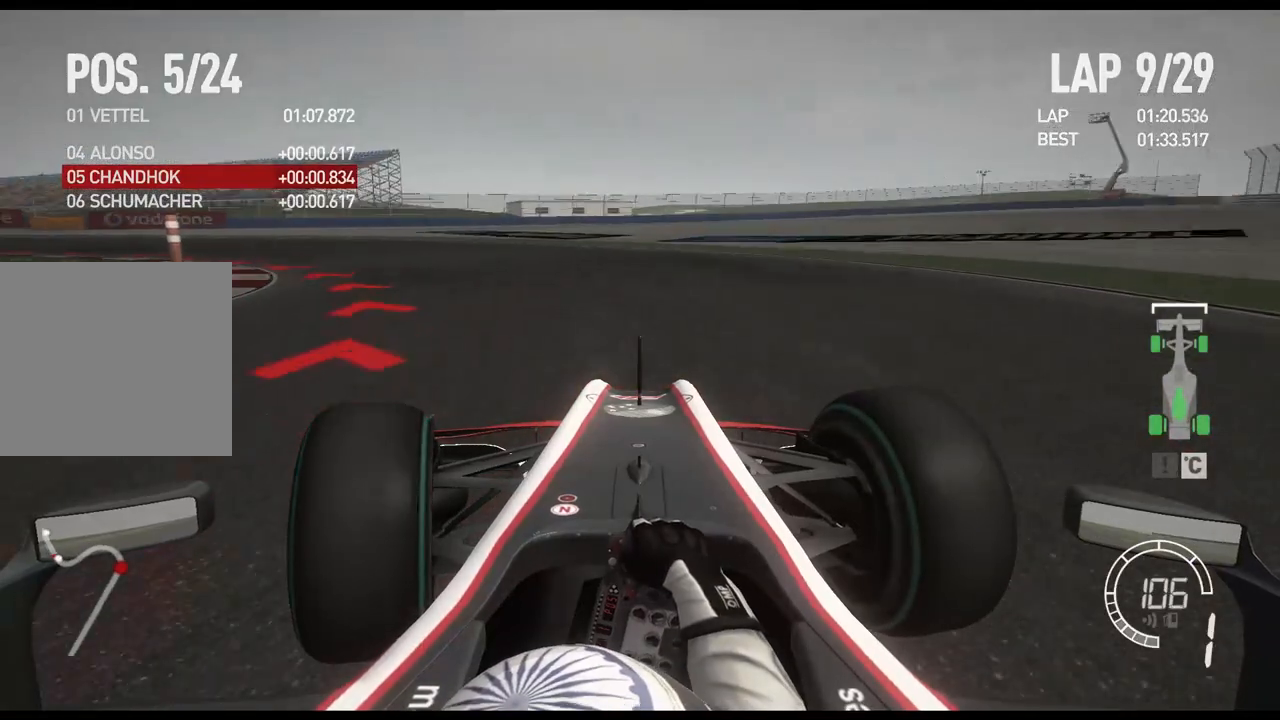
{"buttons": [], "left_stick": "left", "right_stick": "center", "events": []}
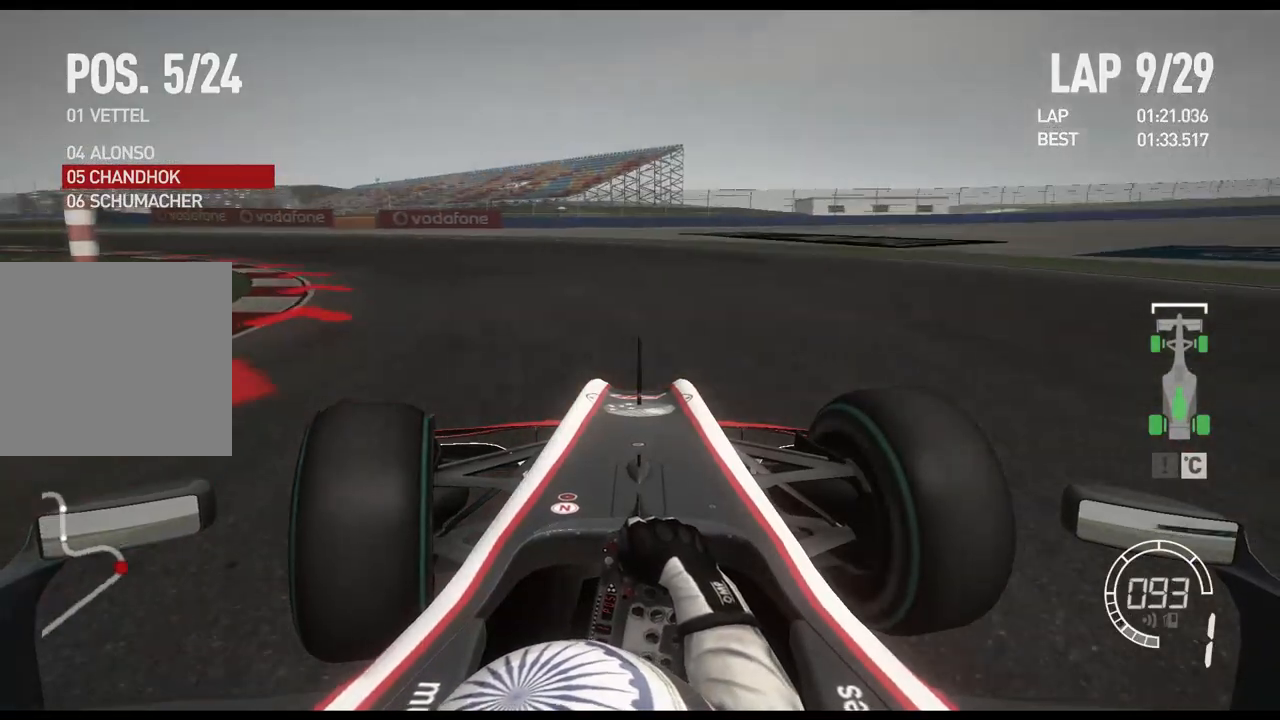
{"buttons": ["R2"], "left_stick": "left", "right_stick": "center", "events": [[317, "R2", "down"]]}
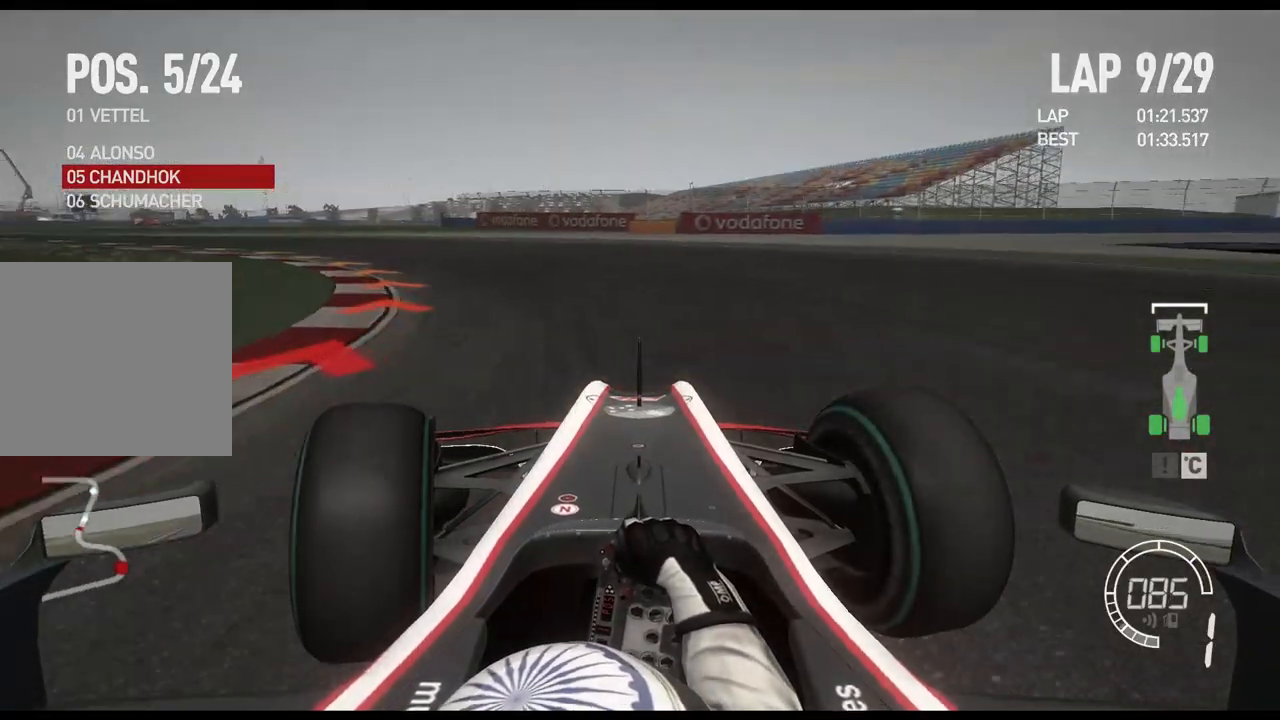
{"buttons": ["R2"], "left_stick": "left", "right_stick": "center", "events": []}
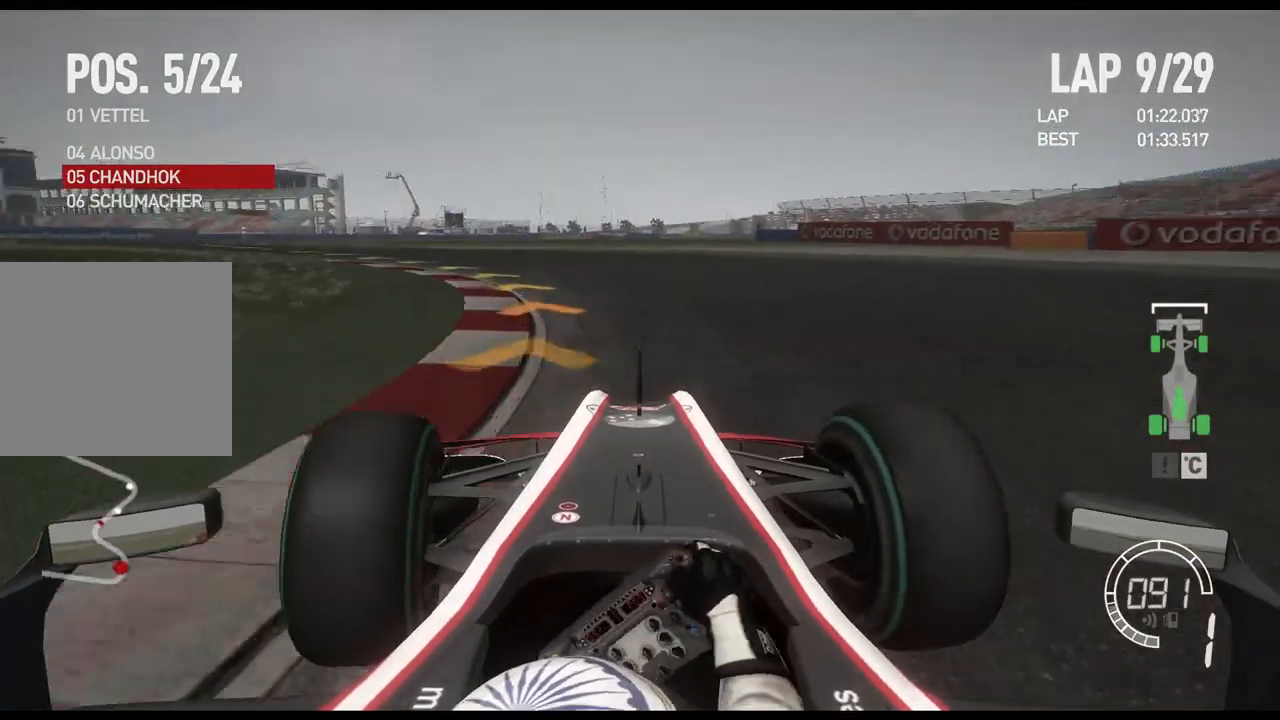
{"buttons": ["R2"], "left_stick": "left", "right_stick": "center", "events": []}
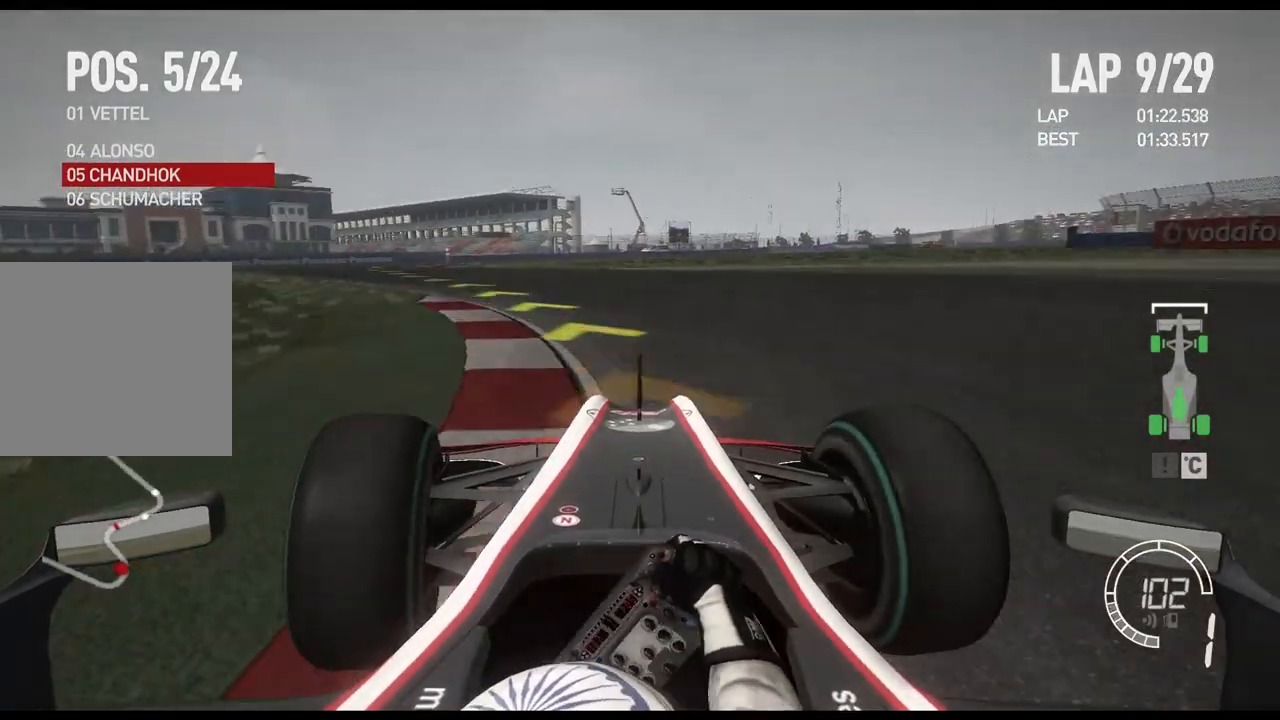
{"buttons": ["A", "R2"], "left_stick": "left", "right_stick": "center", "events": [[483, "A", "down"]]}
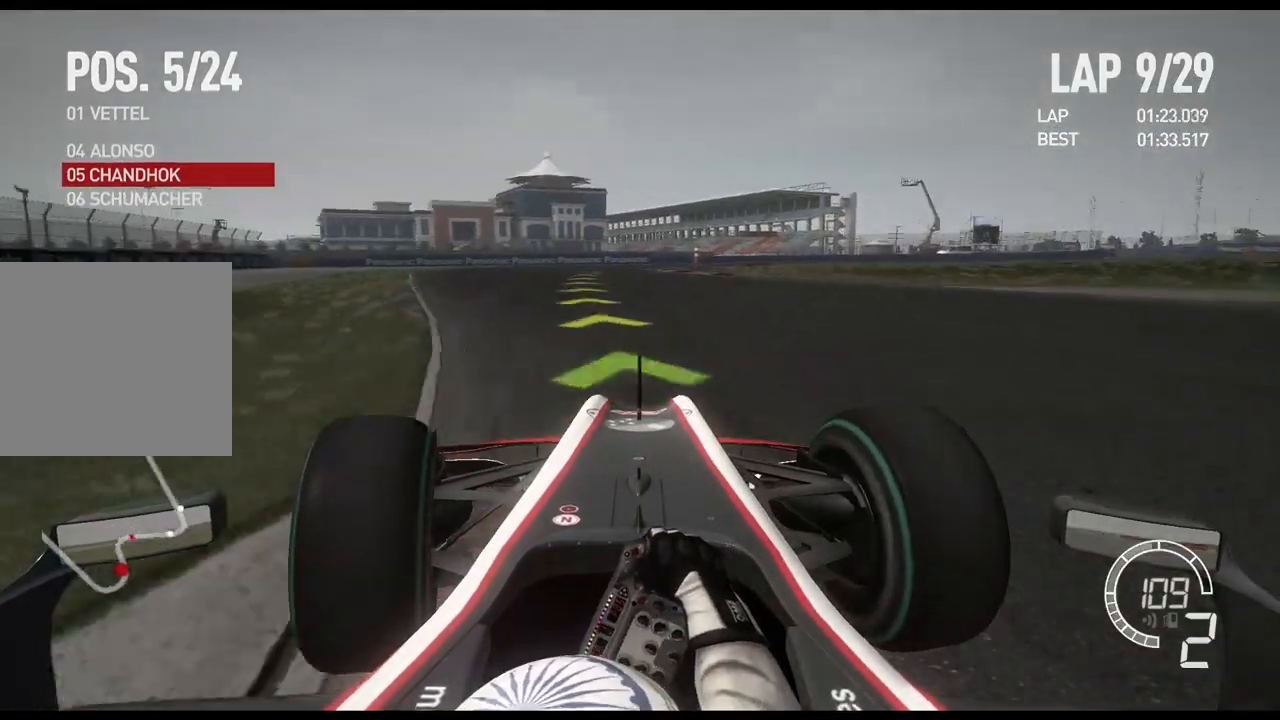
{"buttons": ["R2"], "left_stick": "right", "right_stick": "center", "events": [[83, "A", "up"], [250, "left_stick", "center"], [367, "left_stick", "right"]]}
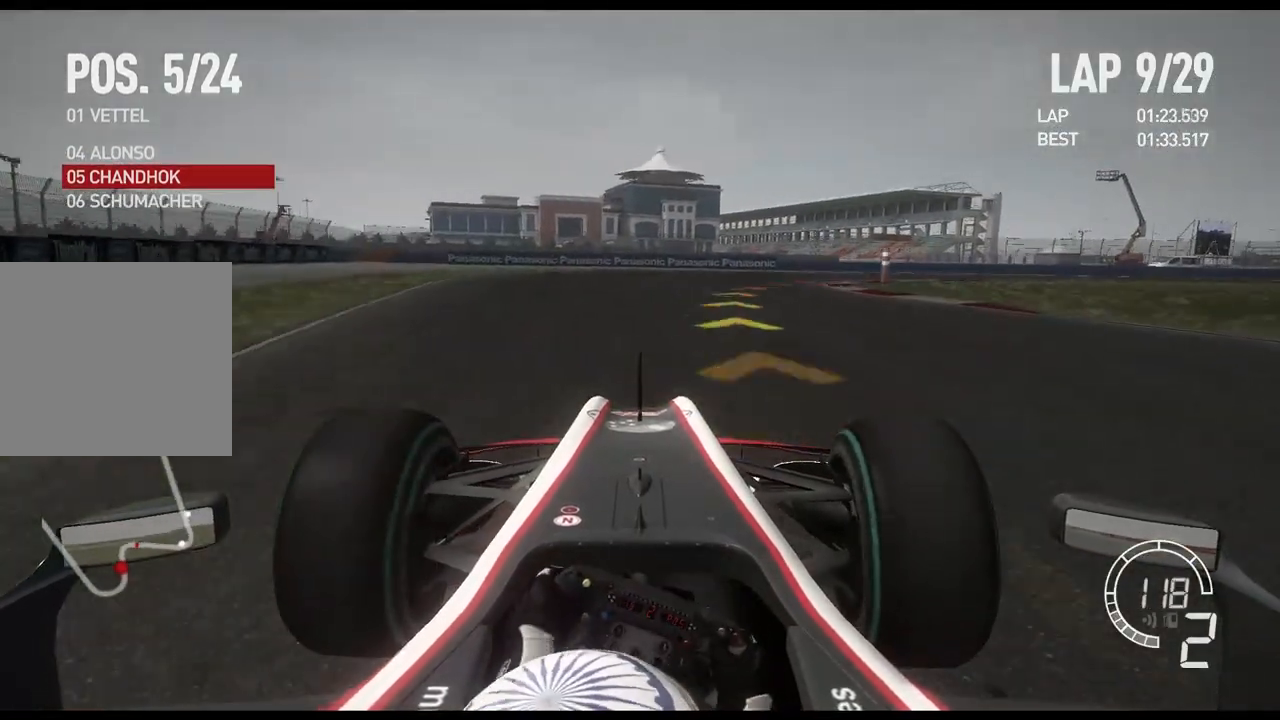
{"buttons": [], "left_stick": "right", "right_stick": "center", "events": [[333, "R2", "up"]]}
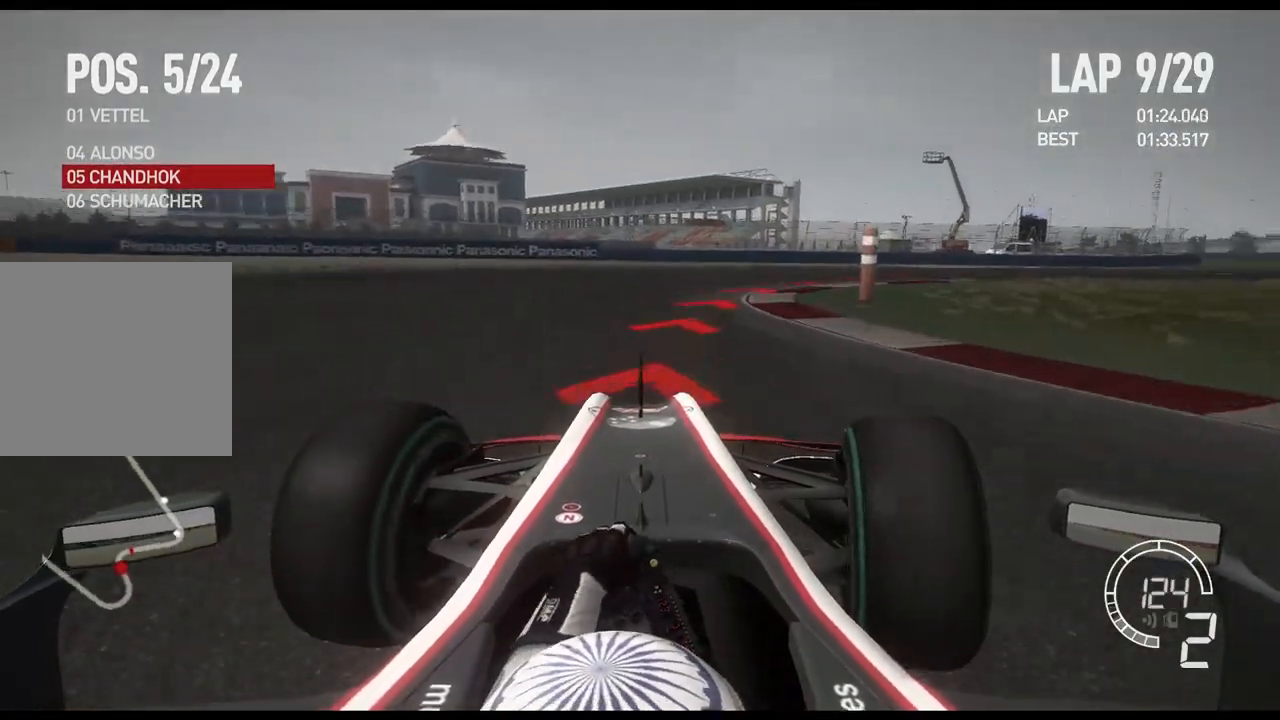
{"buttons": [], "left_stick": "right", "right_stick": "center", "events": []}
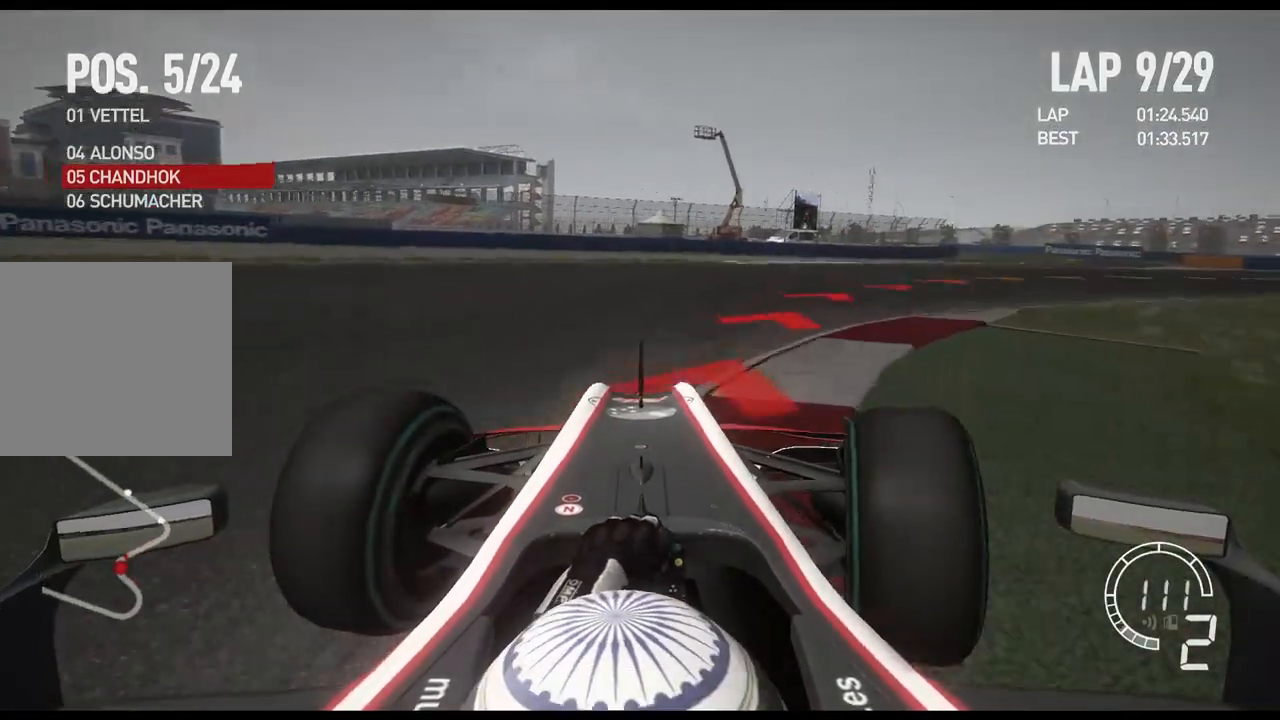
{"buttons": [], "left_stick": "right", "right_stick": "center", "events": [[50, "X", "down"], [167, "X", "up"]]}
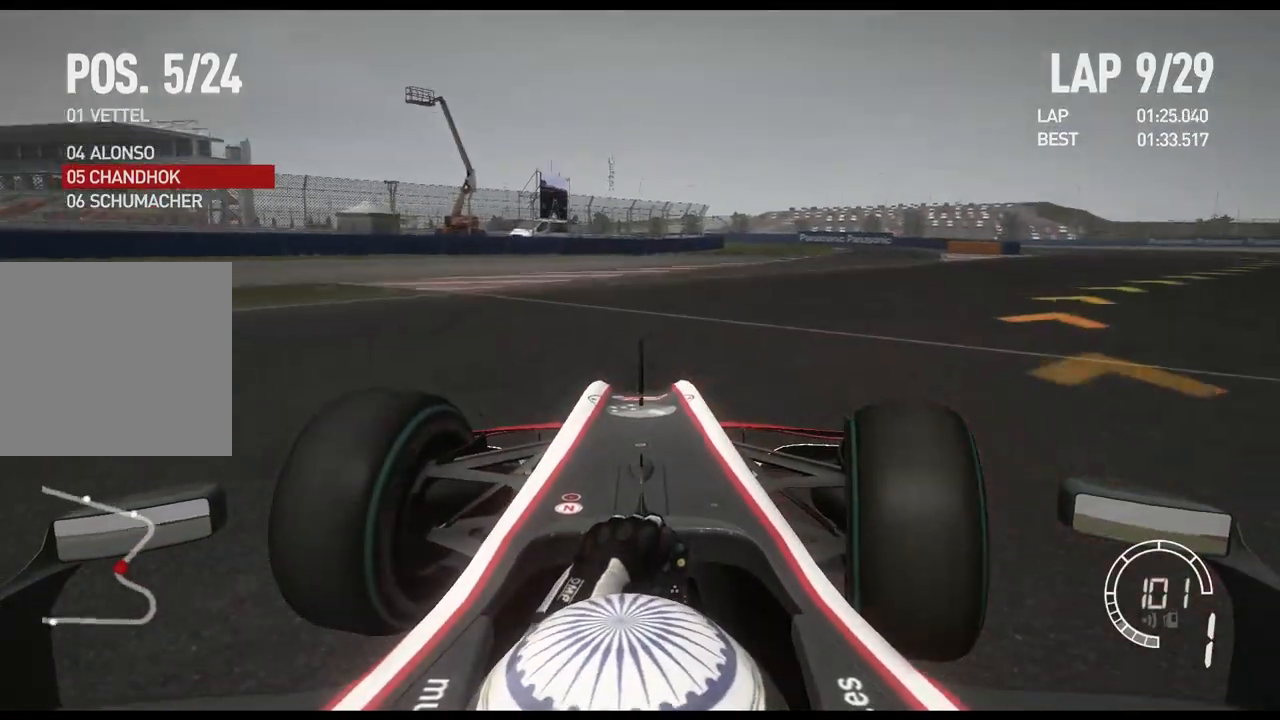
{"buttons": ["R2"], "left_stick": "right", "right_stick": "center", "events": [[217, "R2", "down"]]}
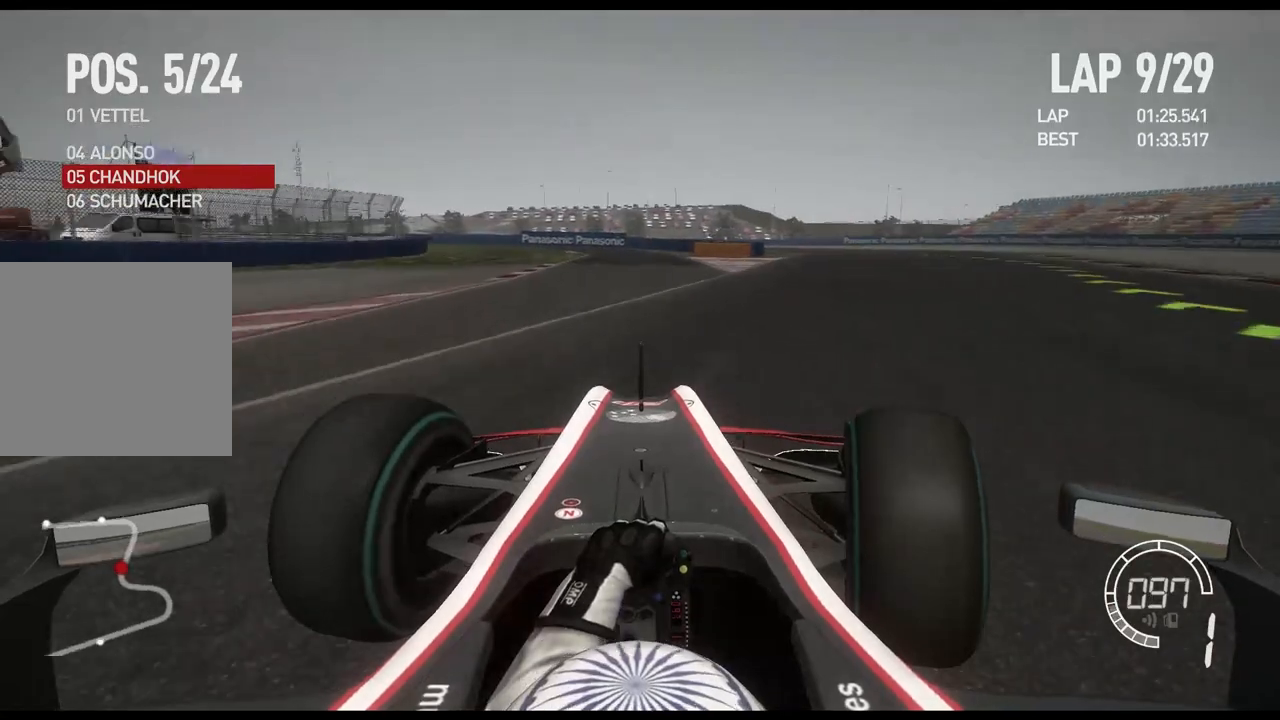
{"buttons": ["R2"], "left_stick": "right", "right_stick": "center", "events": []}
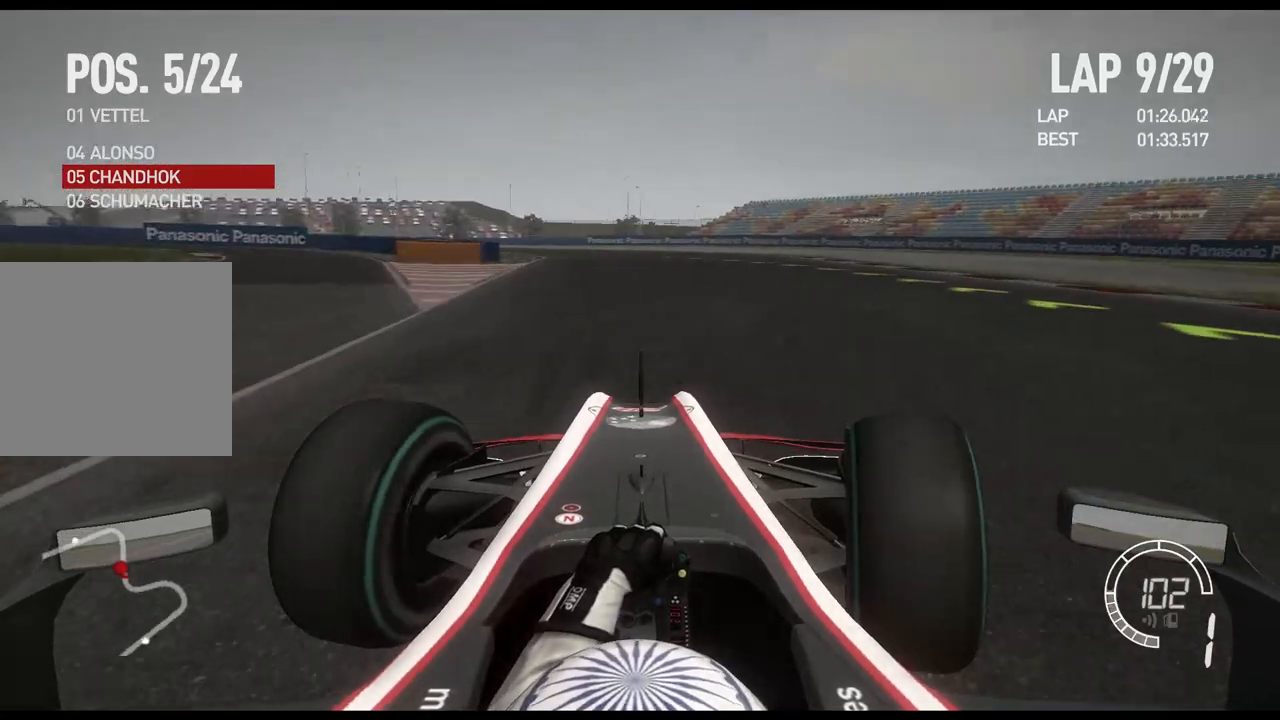
{"buttons": ["R2"], "left_stick": "left", "right_stick": "center", "events": [[383, "left_stick", "center"], [467, "left_stick", "left"]]}
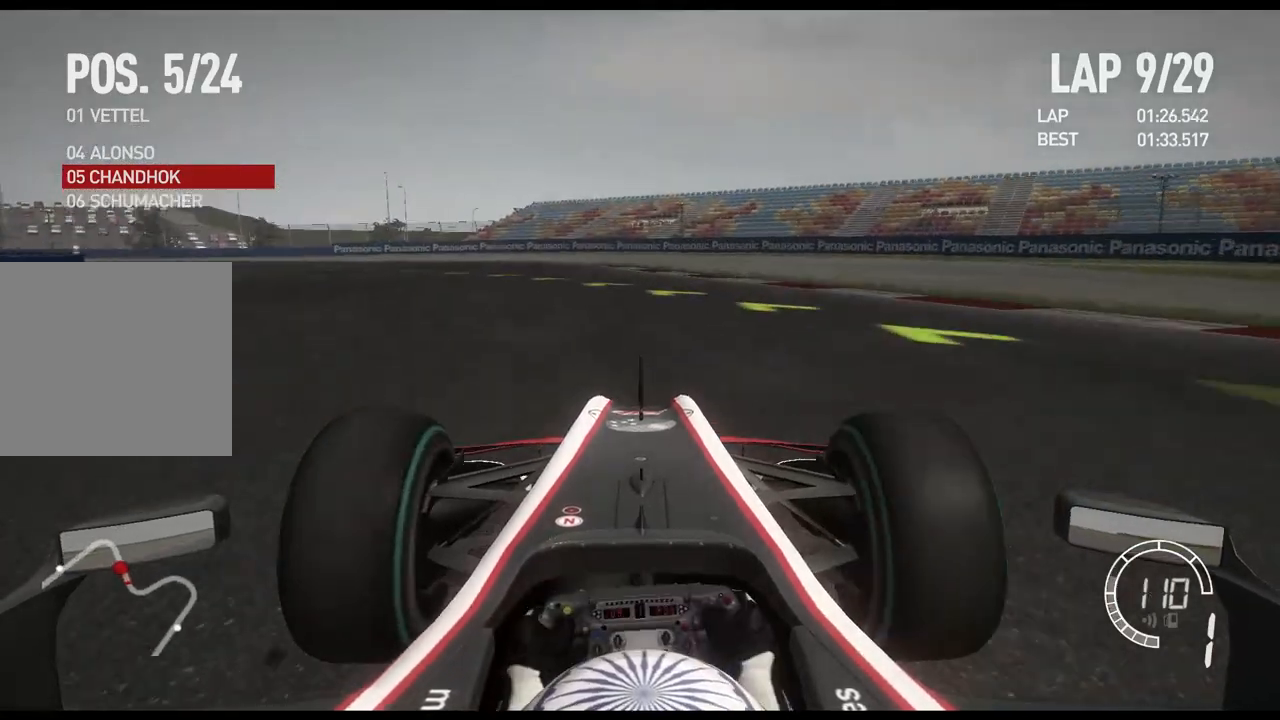
{"buttons": [], "left_stick": "left", "right_stick": "center", "events": [[117, "R2", "up"]]}
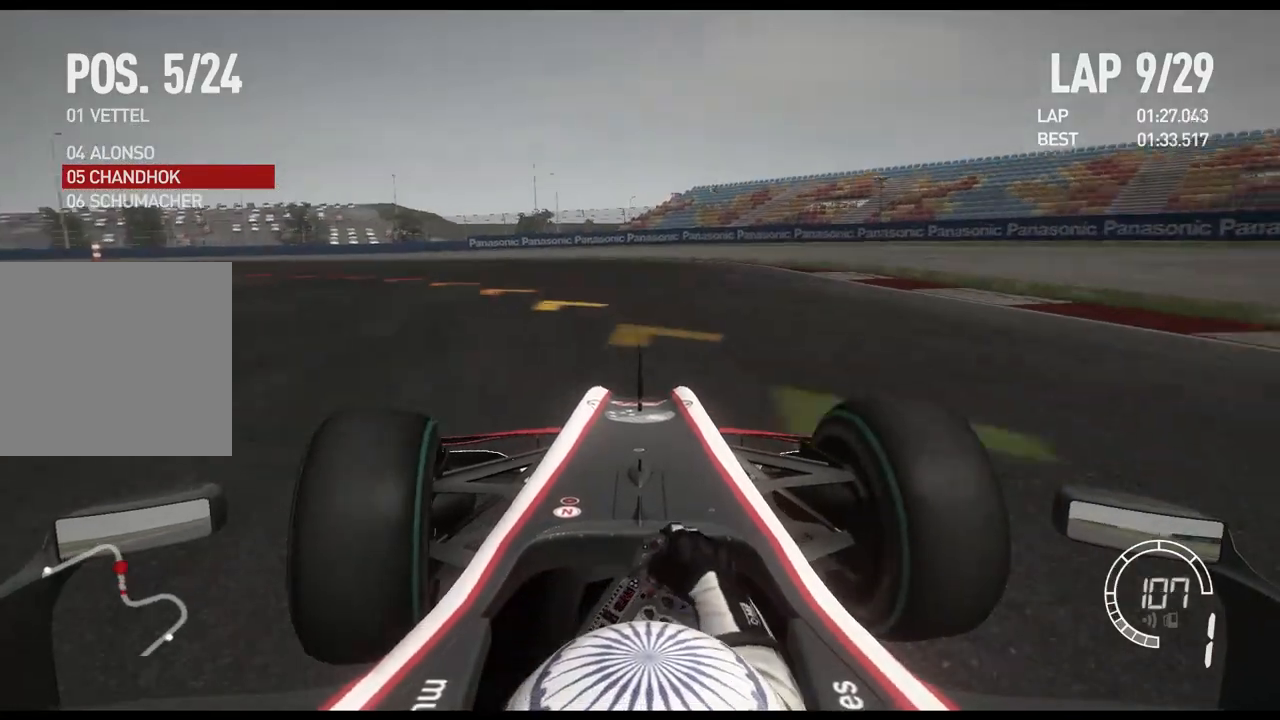
{"buttons": ["R2"], "left_stick": "left", "right_stick": "center", "events": [[350, "R2", "down"]]}
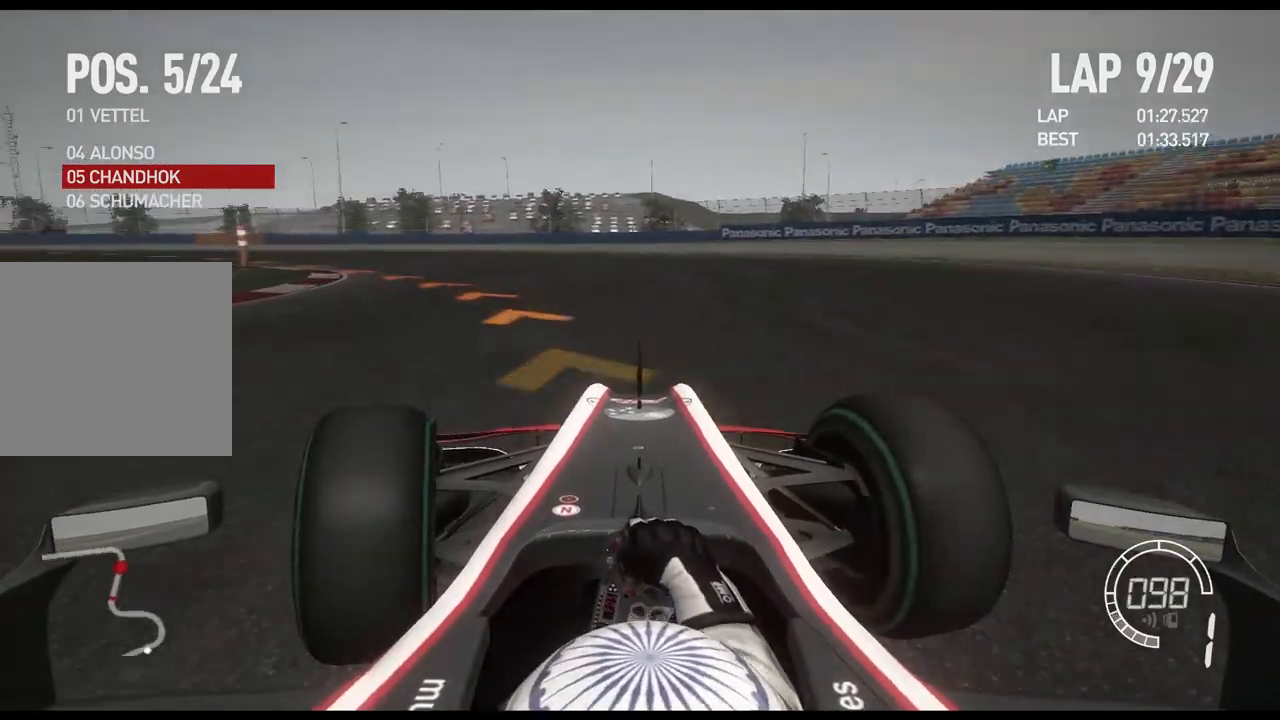
{"buttons": ["R2"], "left_stick": "left", "right_stick": "center", "events": [[150, "R2", "up"], [250, "R2", "down"]]}
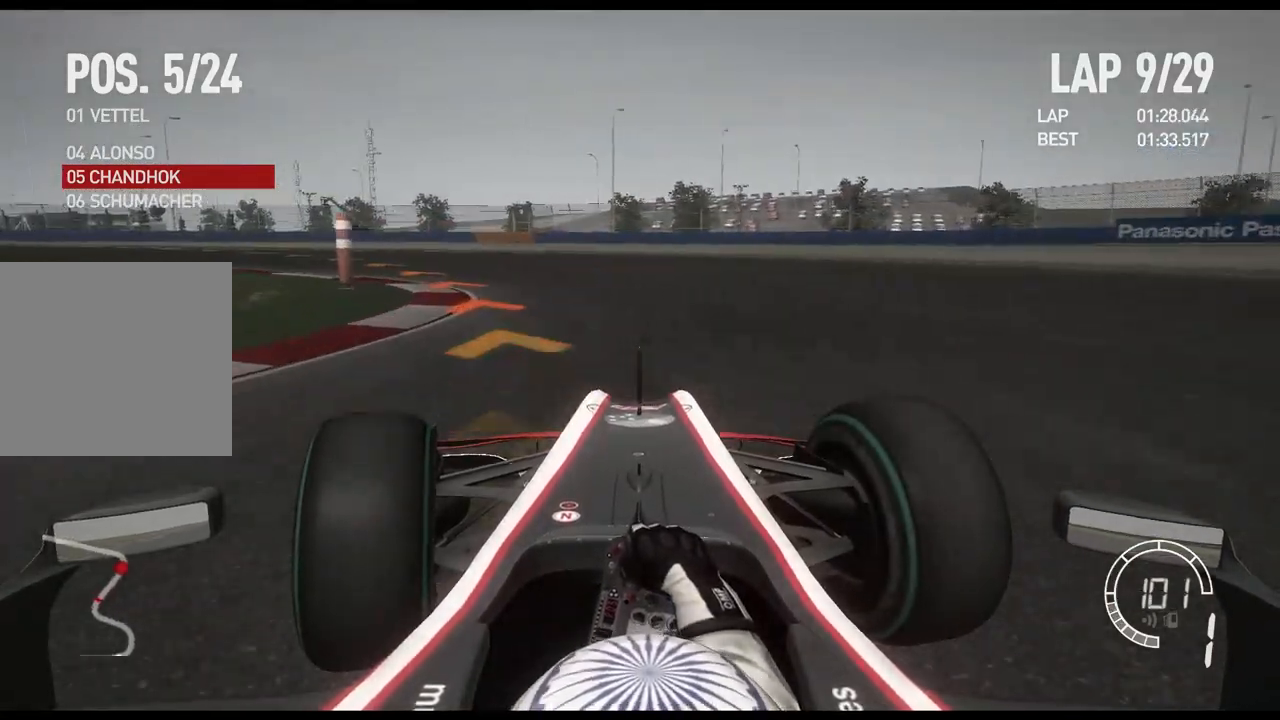
{"buttons": ["R2"], "left_stick": "left", "right_stick": "center", "events": []}
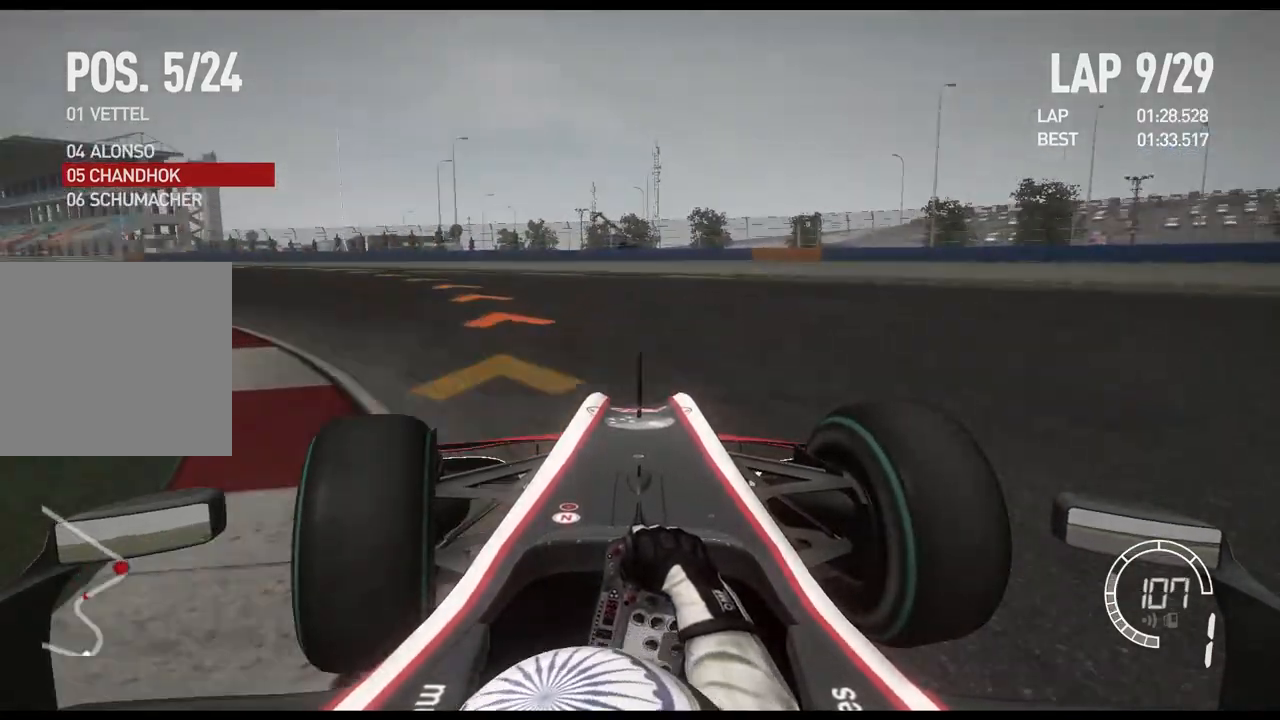
{"buttons": ["R2"], "left_stick": "left", "right_stick": "center", "events": [[300, "A", "down"], [450, "A", "up"]]}
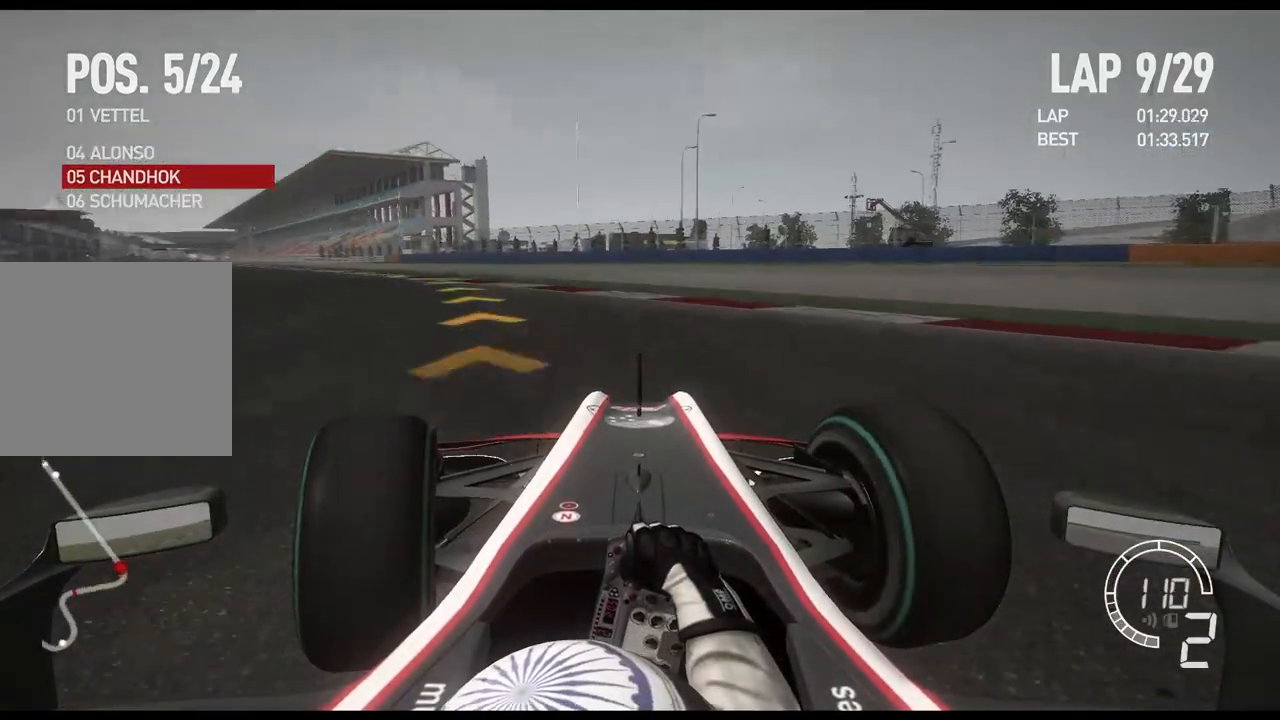
{"buttons": ["R2"], "left_stick": "left", "right_stick": "center", "events": []}